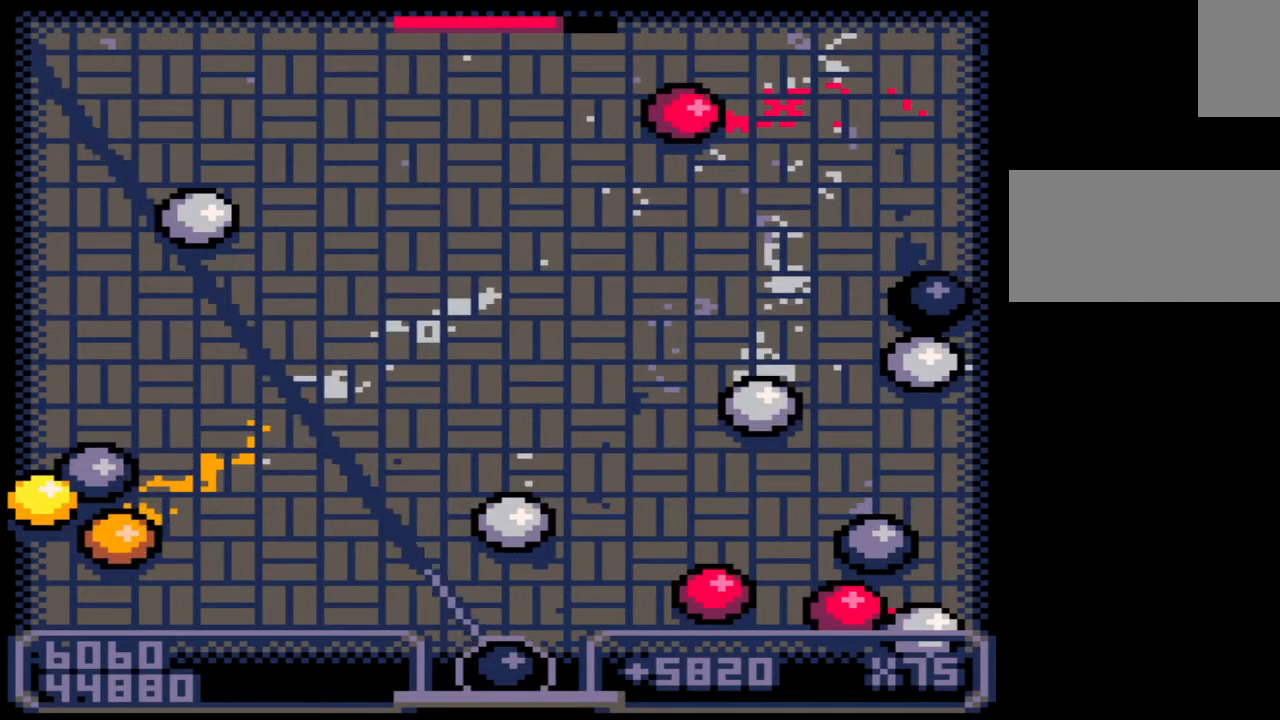
Gameplay with keyboard and mouse; each line is a JSON object with the keys and mouse buttons held at the frame after it. "events" lists presses ("down") and releases ("up") of ".", "/", "0", "1", "2", "3", "4", "5", "6", "7", "8", "9", "a", "alt_l", "alt_r", "b", "backslash", "backspace", "c", "caps_lock", "comma", "ctrl_l", "ctrl_r", "d", "down", "e", "equals", "escape", "f", "f1", "f10", "f11", "f12", "f2", "f3", "f4", "f5", "f6", "f7", "f8", "f9", "g", "h", "i", "j", "k", "l", "lbracket", "left", "m", "minus", "n", "o", "p", "q", "quote", "r", "rbracket", "return", "right", "s", "semicolon", "shift_l", "shift_r", "space", "super", "t", "tab", "tilde", "u", "up", "v", "w", "x", "y", "z", "mouse_left", "mouse_wheel", "mouse_right", "mouse_mb4" and "mouse_mb5" between this image and that frame as [ms after this image, input, new state], when the widget could be followed in between. "mouse_left", "mouse_wheel", "mouse_right", "mouse_mb4", "mouse_mb5" = the "left", "wheel", "right", "mb4", "mb5" buttons of the "mouse" list. No other keys are recorded. "wheel" means that the mouse wheel is clicked or scrolled. Not read: mouse_move.
{"keys": [], "mouse": [], "events": [[183, "left", "up"]]}
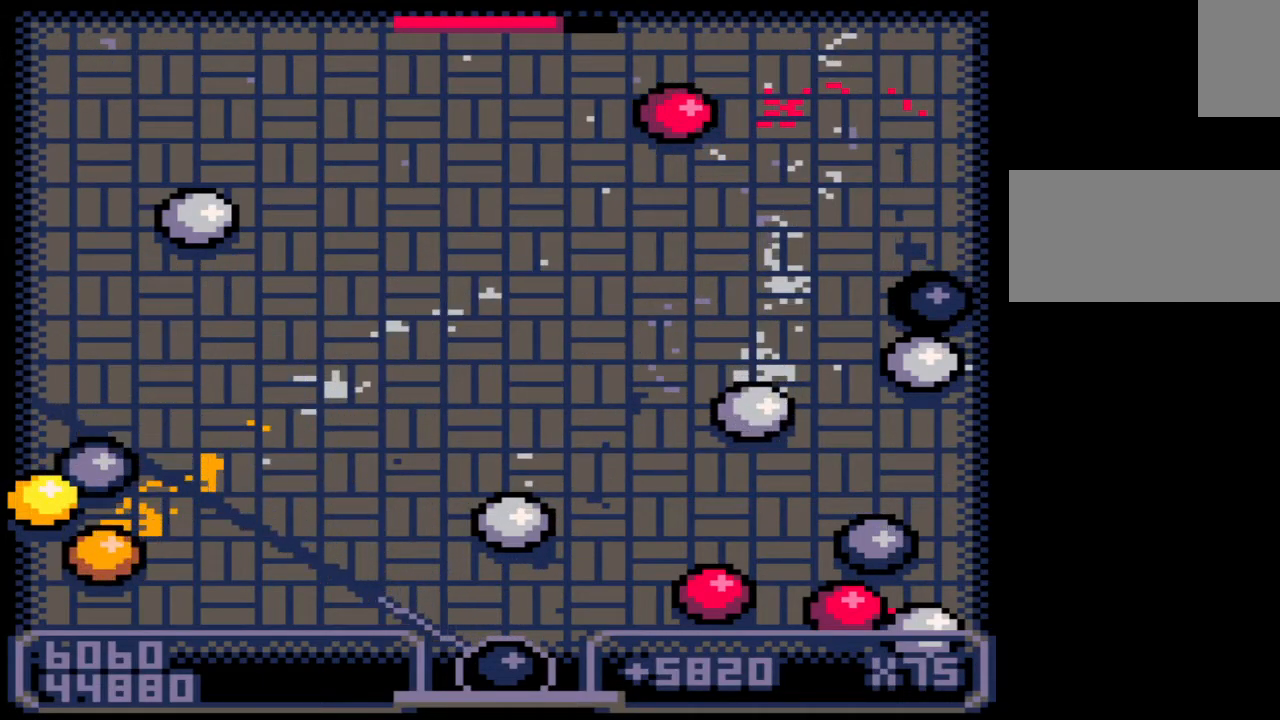
{"keys": [], "mouse": [], "events": [[67, "z", "down"], [117, "z", "up"], [200, "z", "down"], [300, "z", "up"]]}
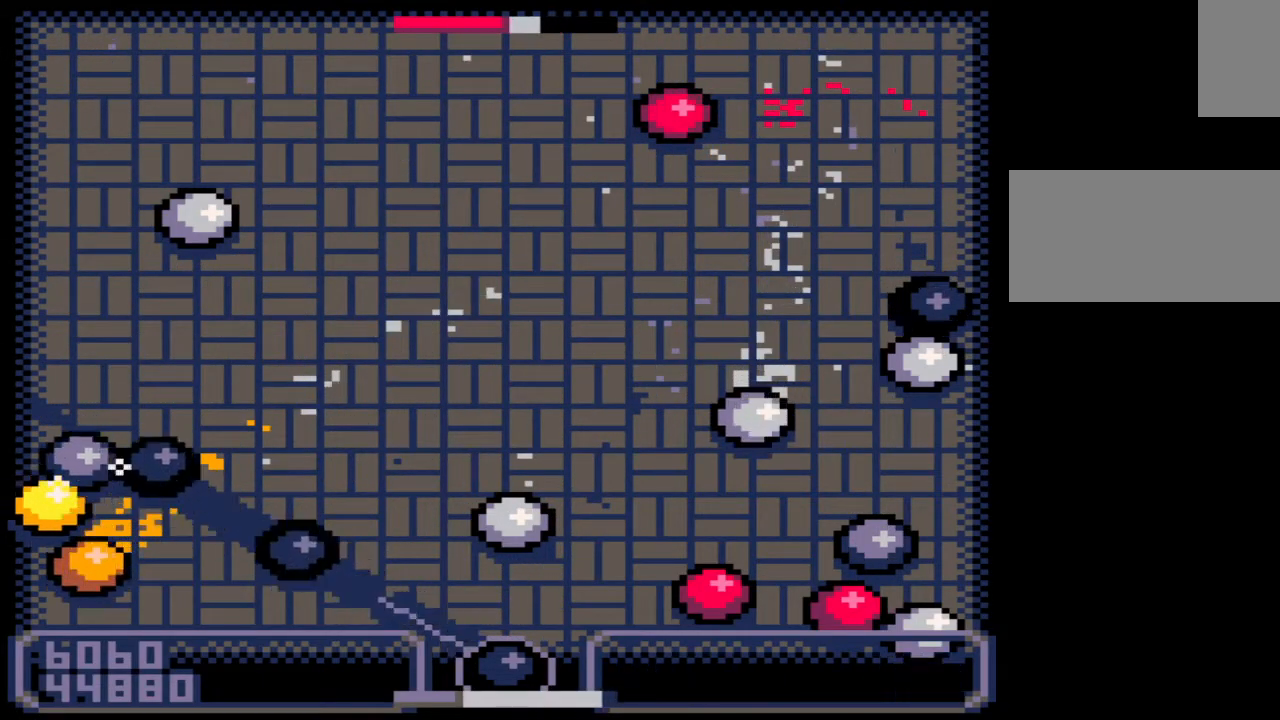
{"keys": [], "mouse": [], "events": []}
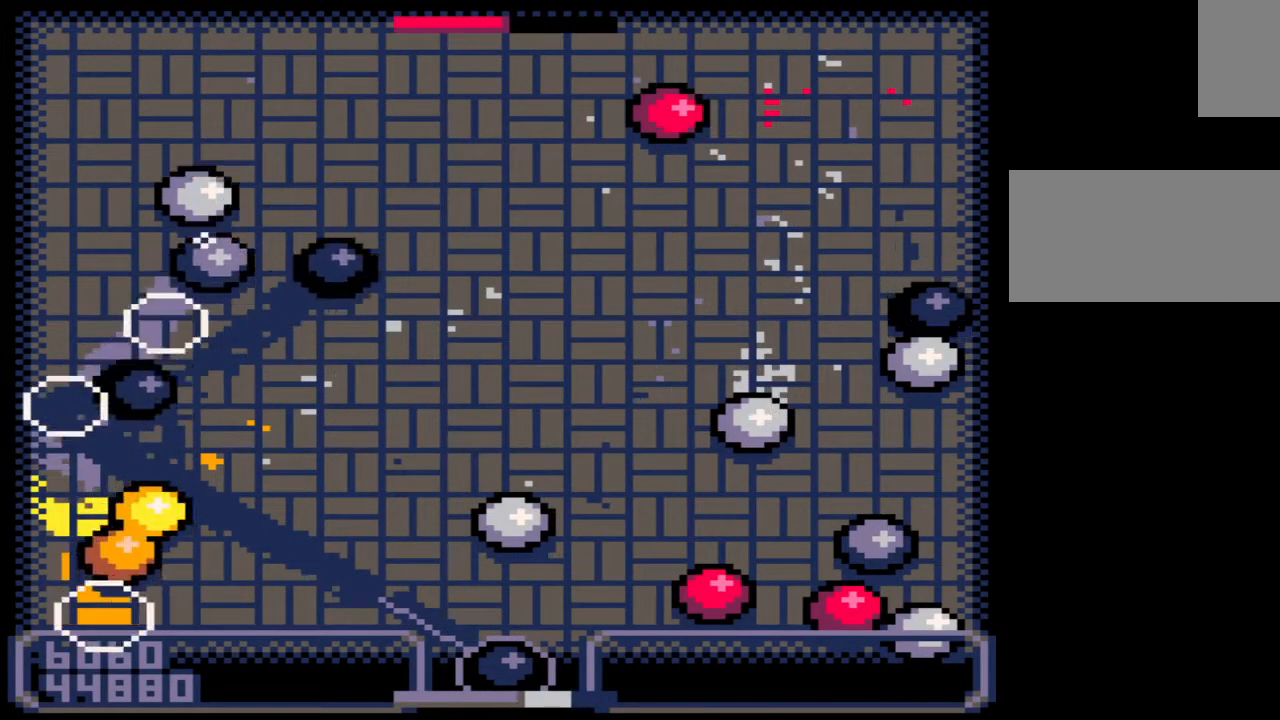
{"keys": [], "mouse": [], "events": []}
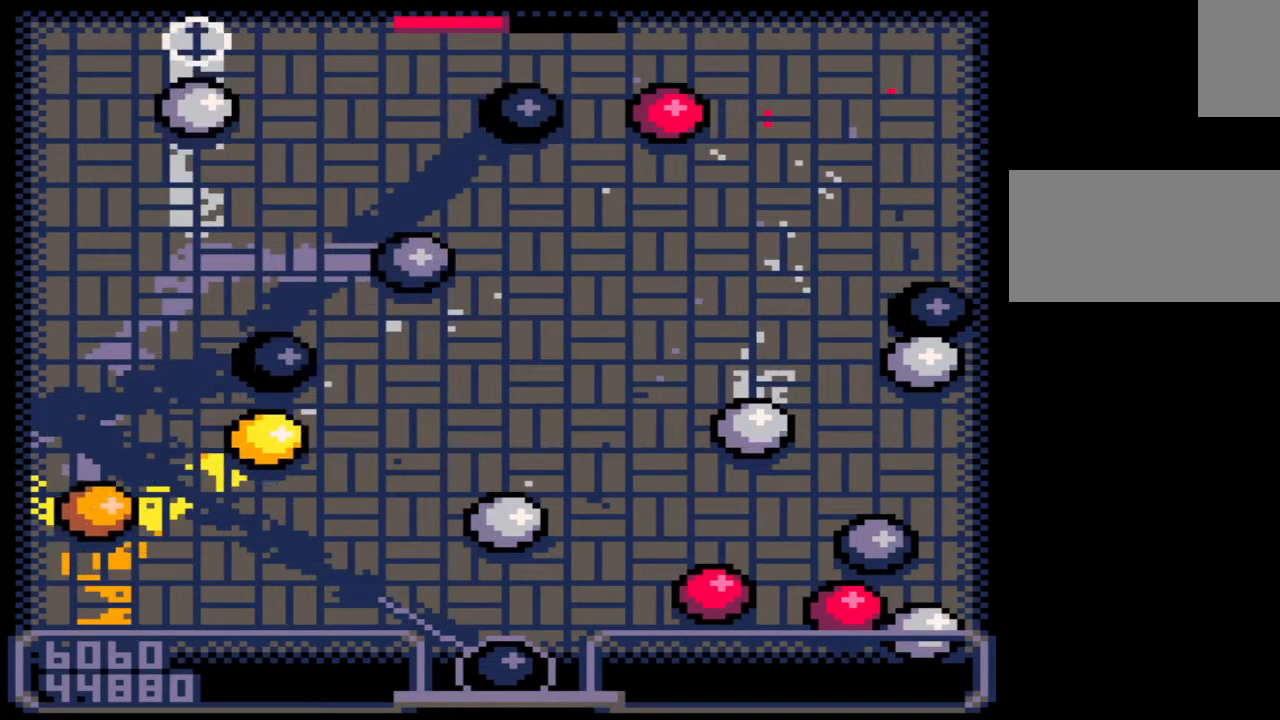
{"keys": [], "mouse": [], "events": []}
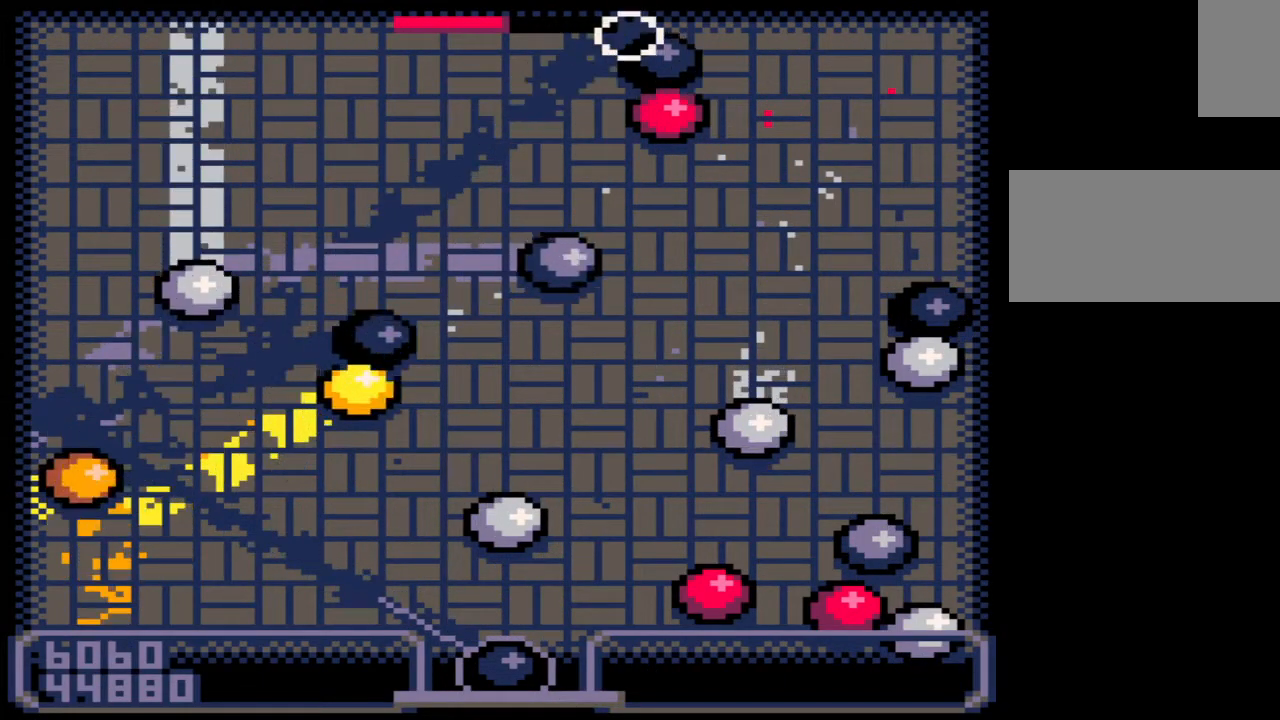
{"keys": ["right"], "mouse": [], "events": [[500, "right", "down"]]}
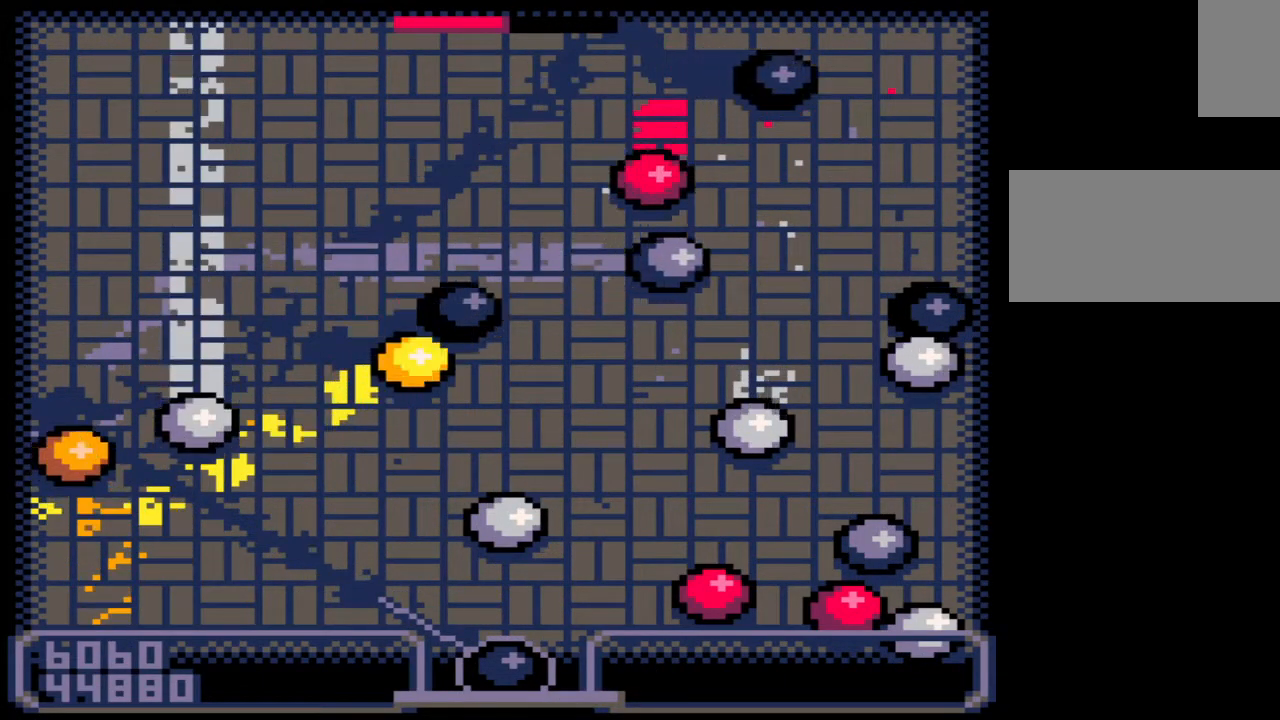
{"keys": ["right"], "mouse": [], "events": []}
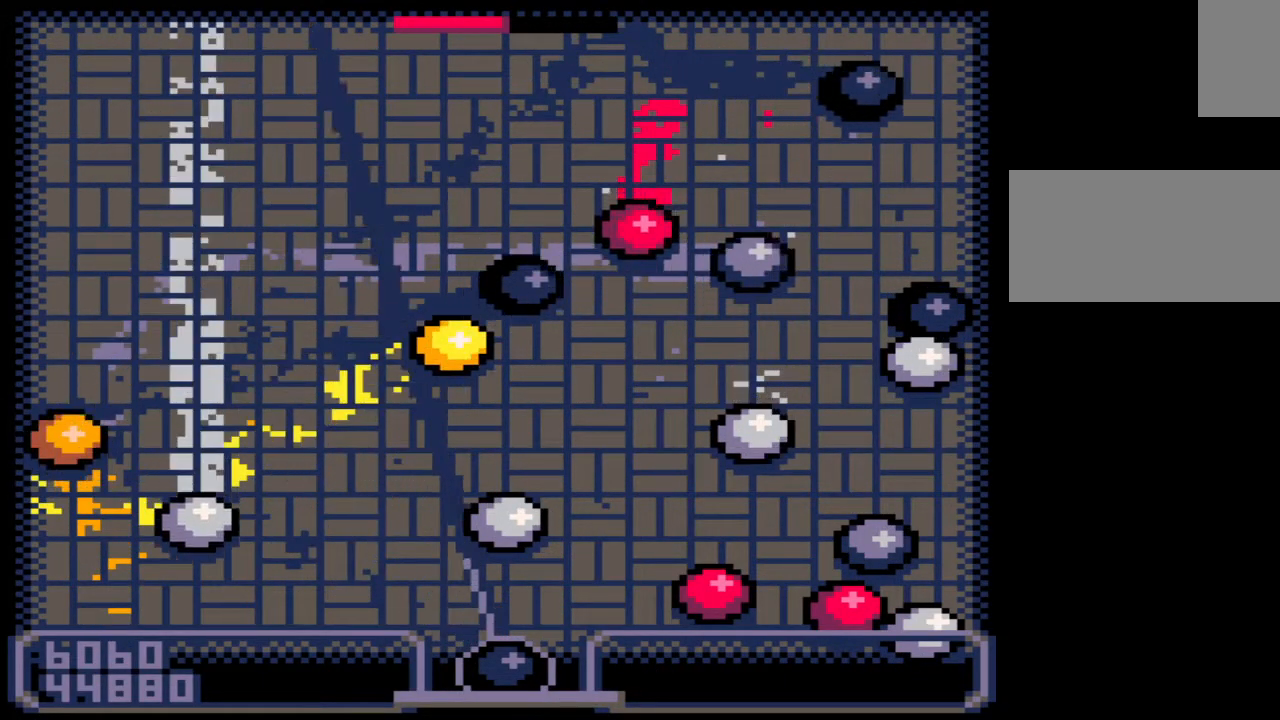
{"keys": [], "mouse": [], "events": [[217, "right", "up"]]}
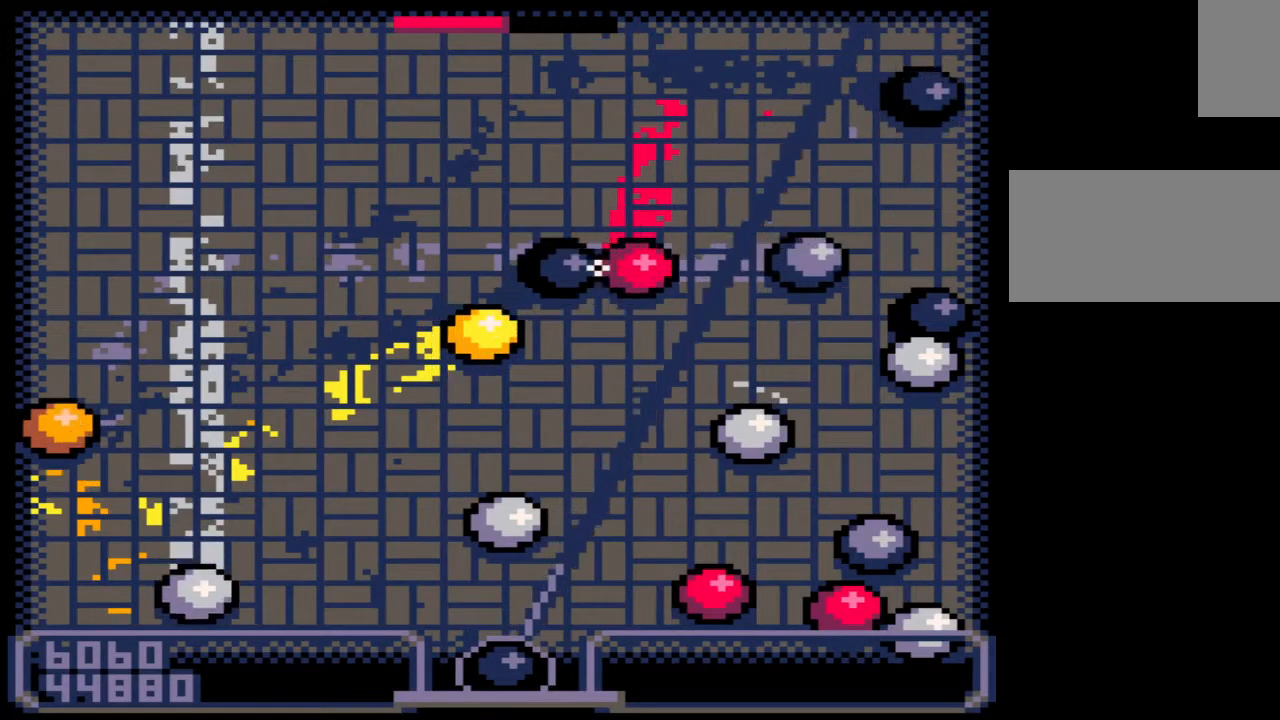
{"keys": ["z"], "mouse": [], "events": [[100, "z", "down"], [267, "z", "up"], [400, "z", "down"]]}
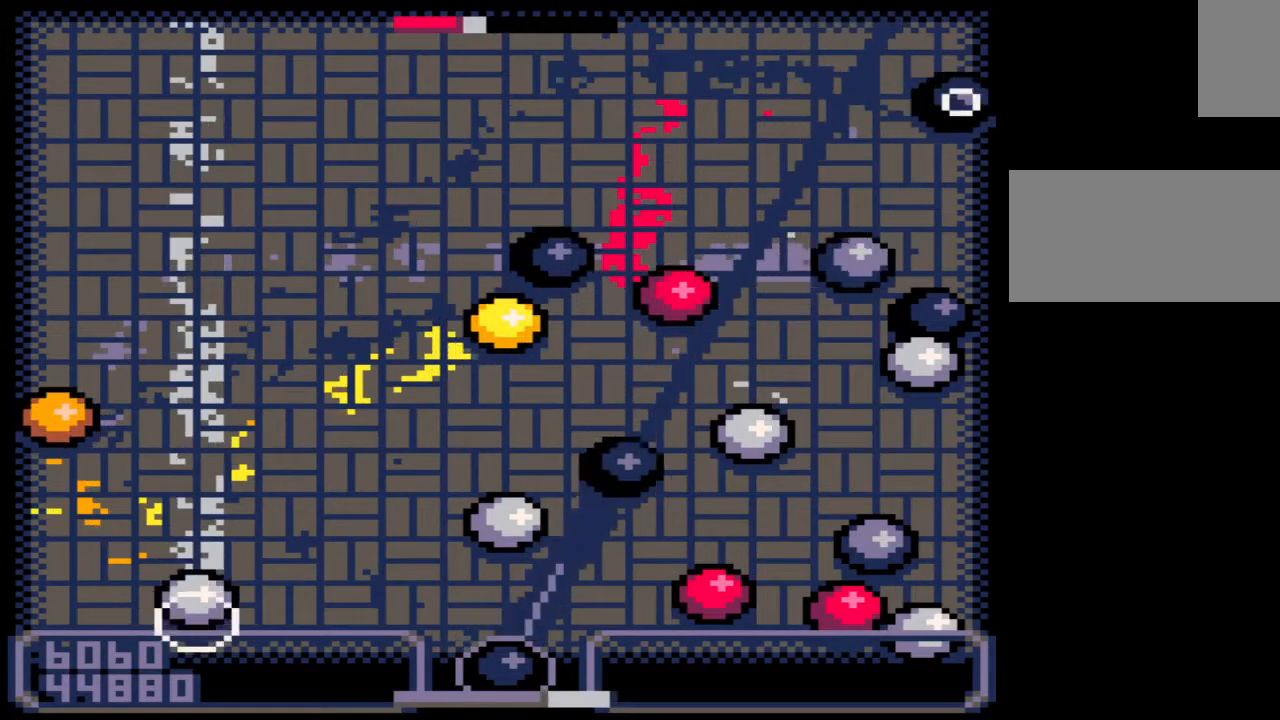
{"keys": [], "mouse": [], "events": [[17, "z", "up"]]}
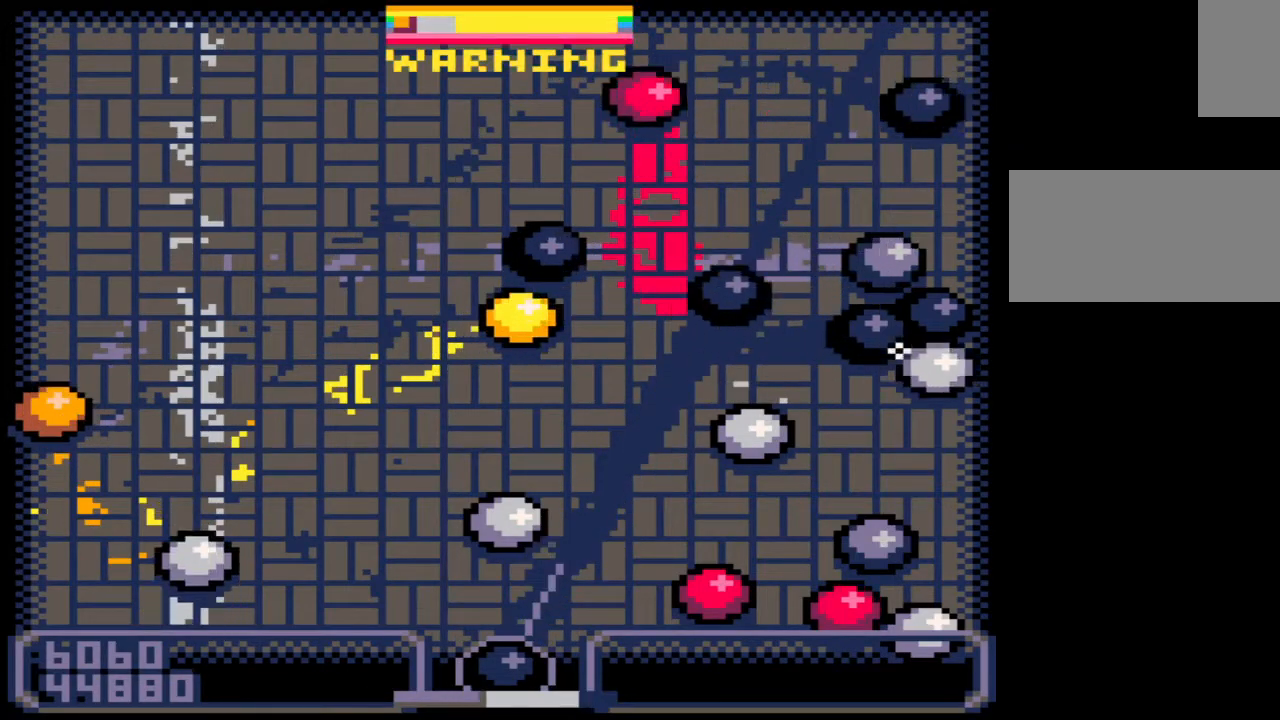
{"keys": [], "mouse": [], "events": []}
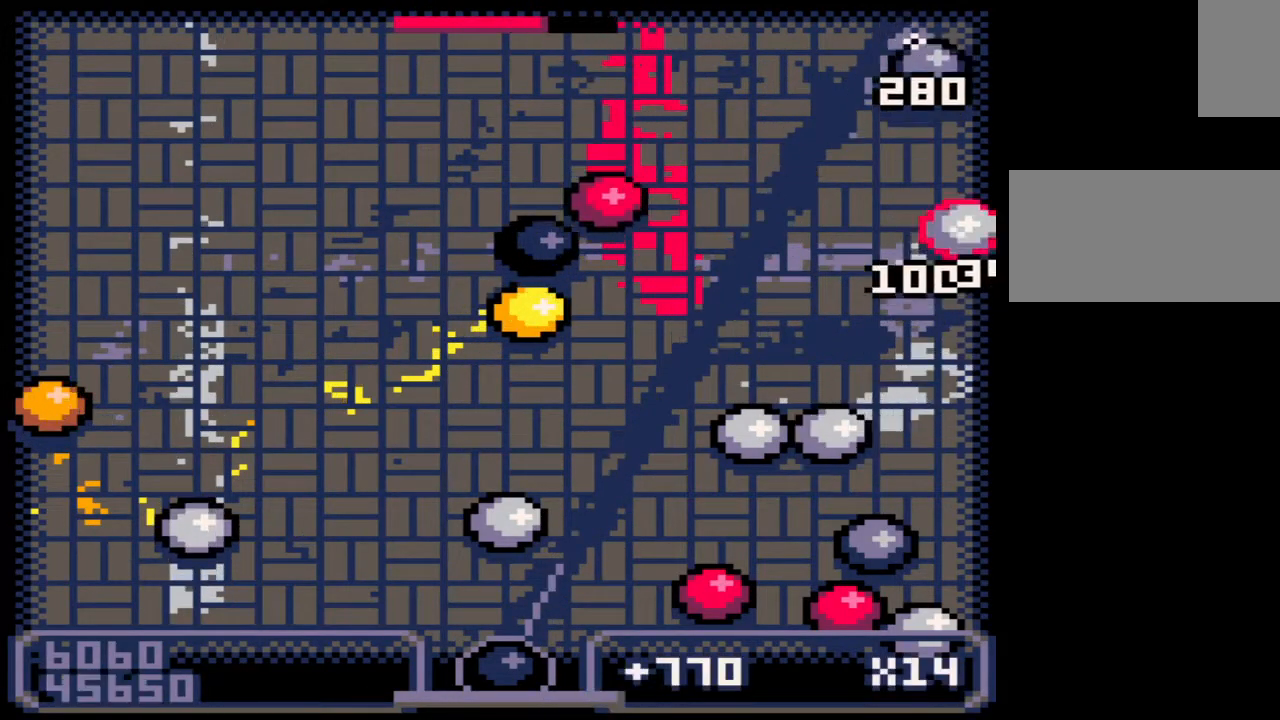
{"keys": [], "mouse": [], "events": []}
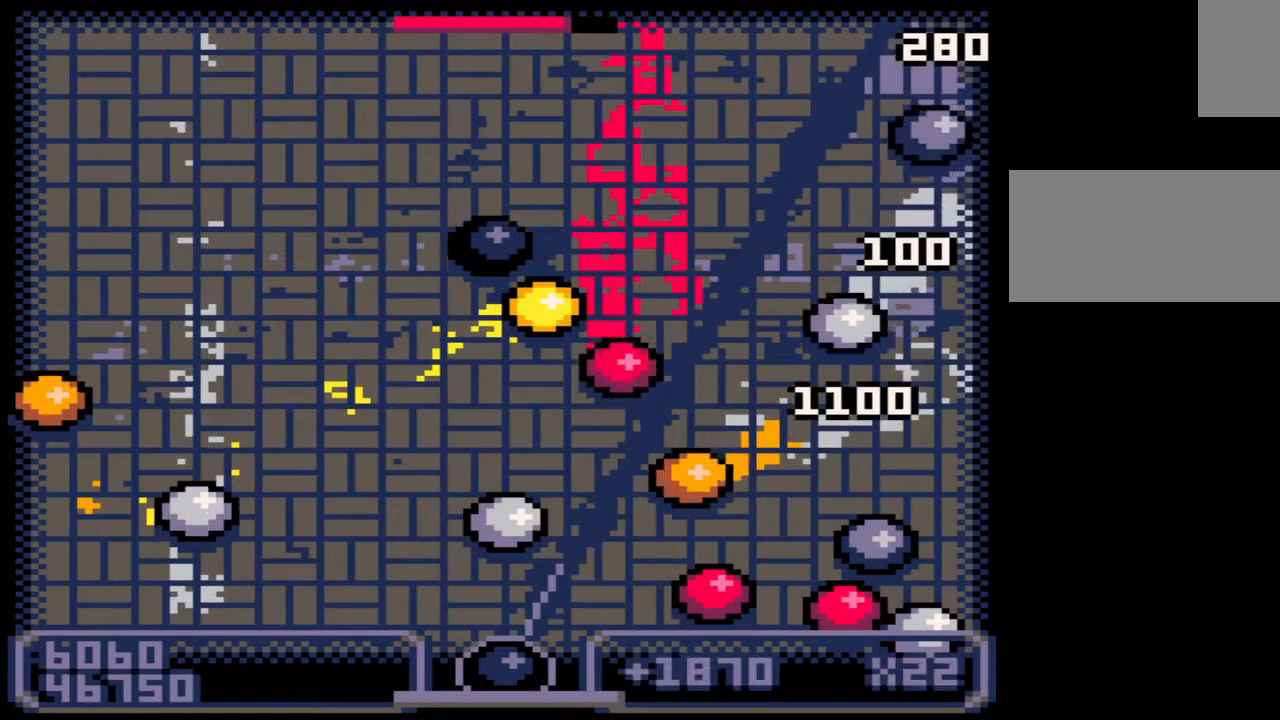
{"keys": [], "mouse": [], "events": []}
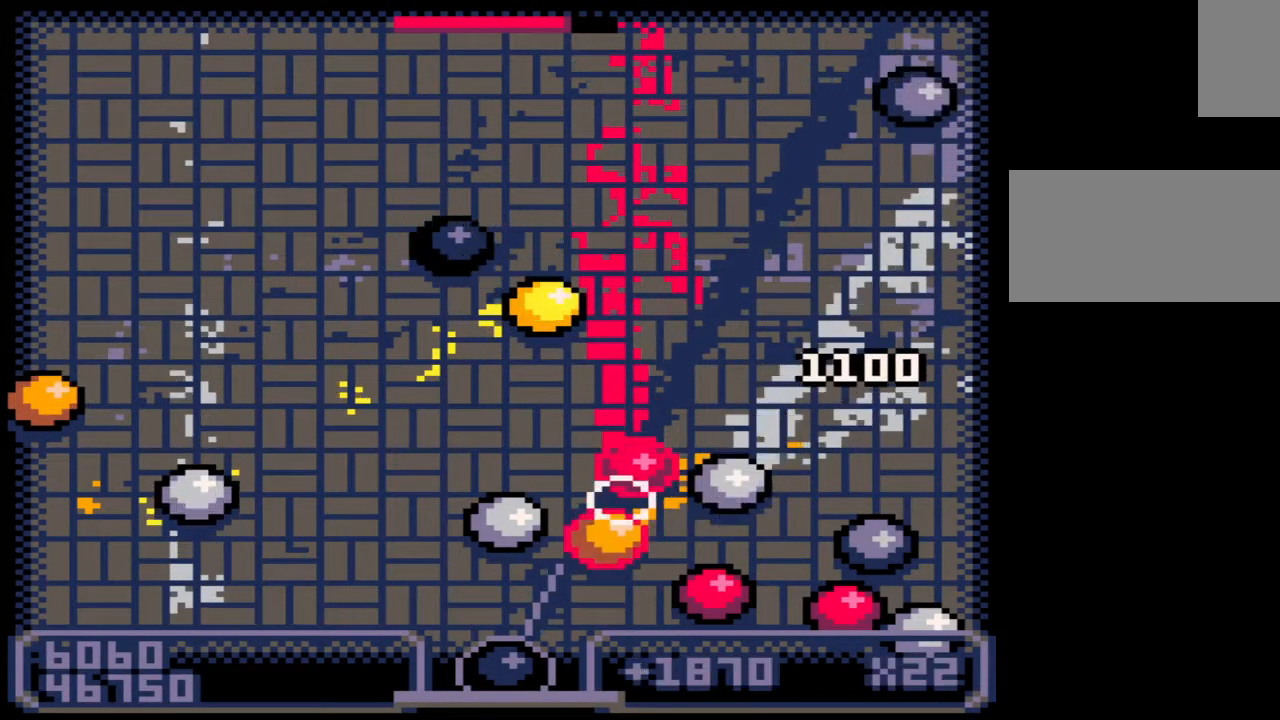
{"keys": [], "mouse": [], "events": []}
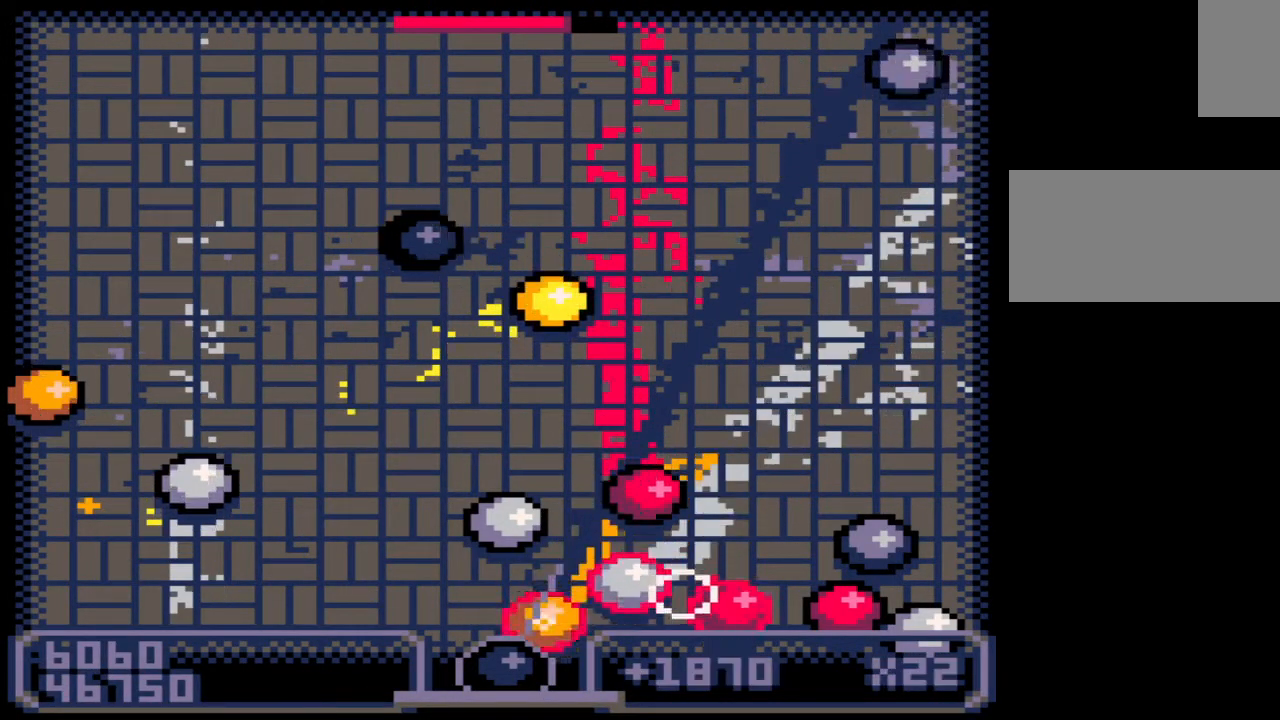
{"keys": [], "mouse": [], "events": []}
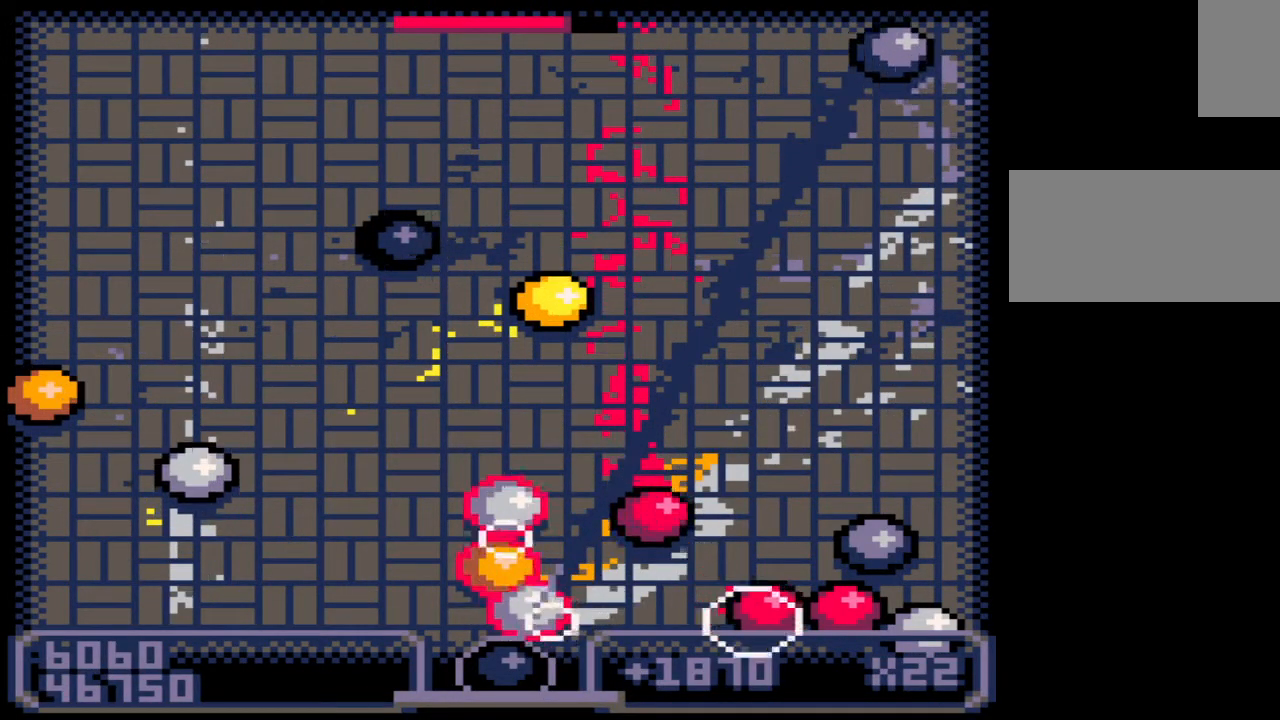
{"keys": [], "mouse": [], "events": []}
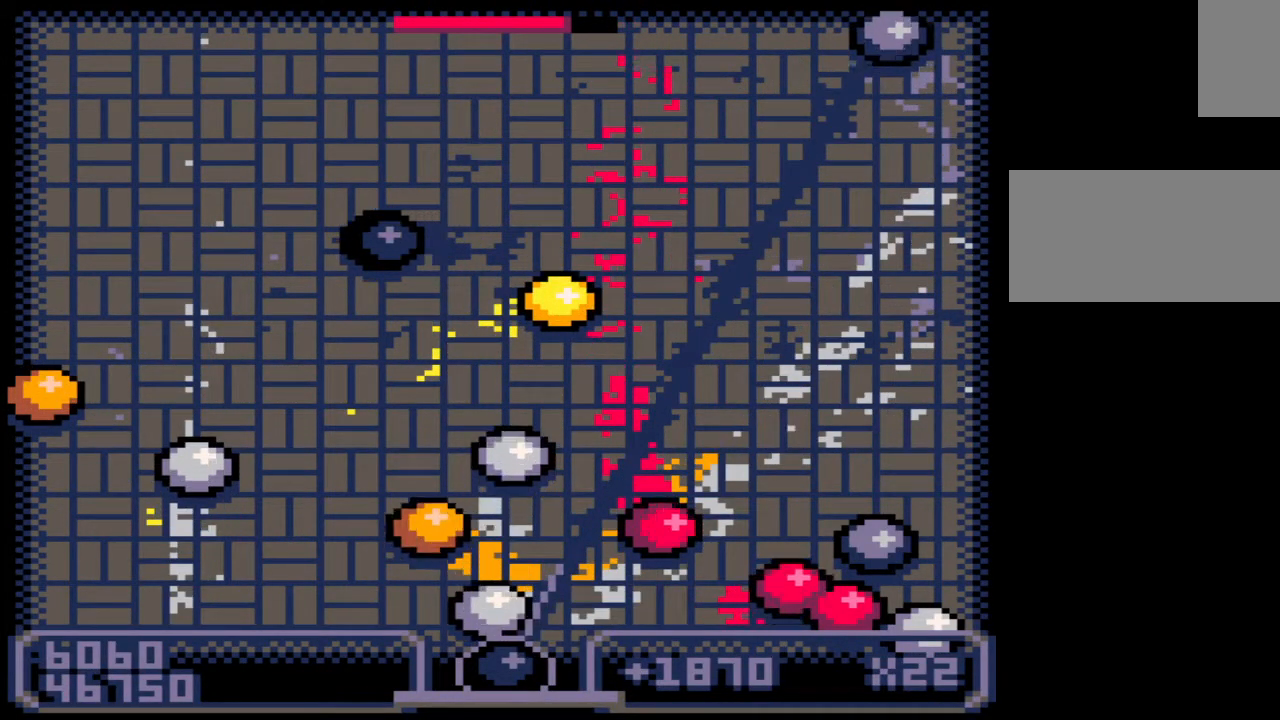
{"keys": [], "mouse": [], "events": [[100, "right", "down"], [417, "right", "up"]]}
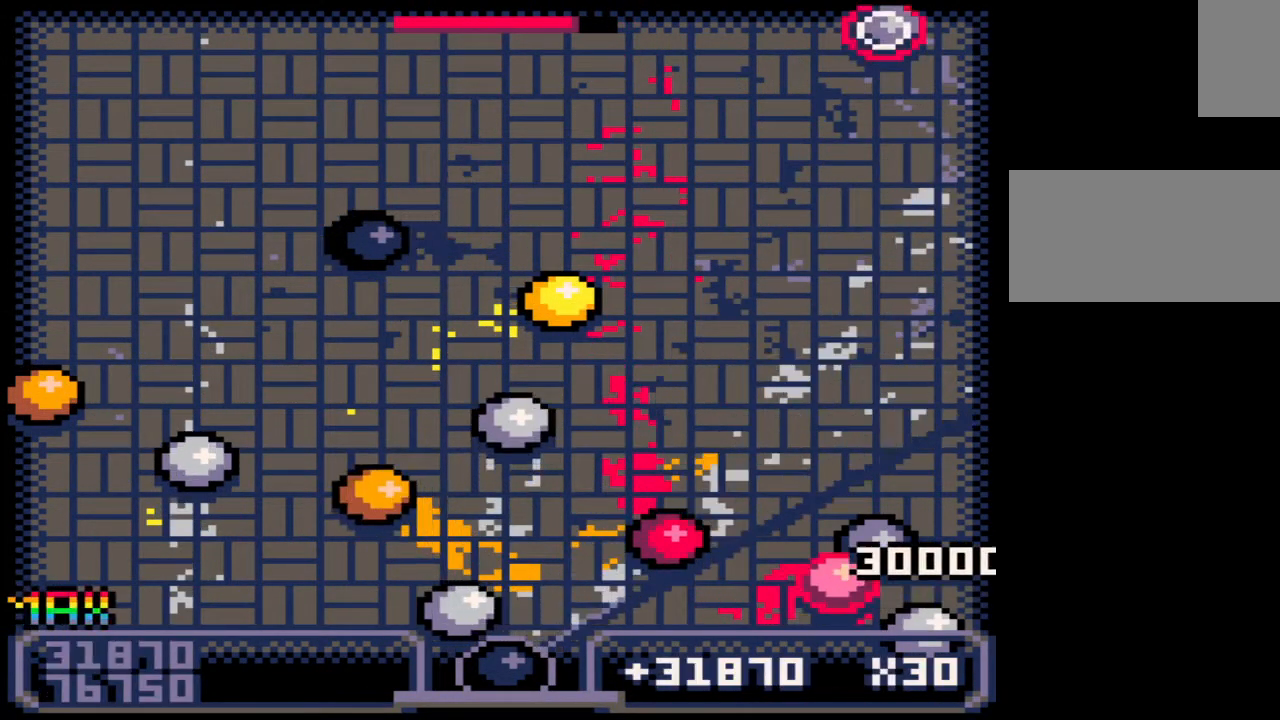
{"keys": [], "mouse": [], "events": [[33, "left", "down"], [267, "left", "up"]]}
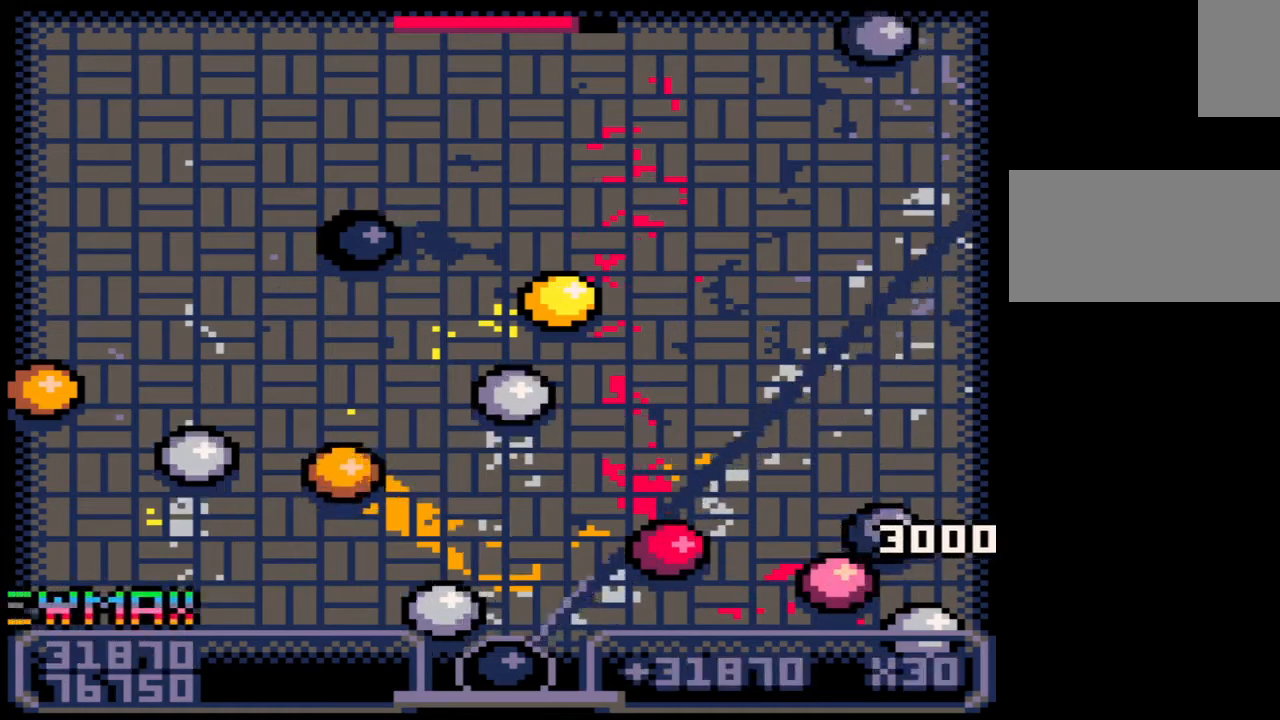
{"keys": [], "mouse": [], "events": [[217, "left", "down"], [433, "left", "up"]]}
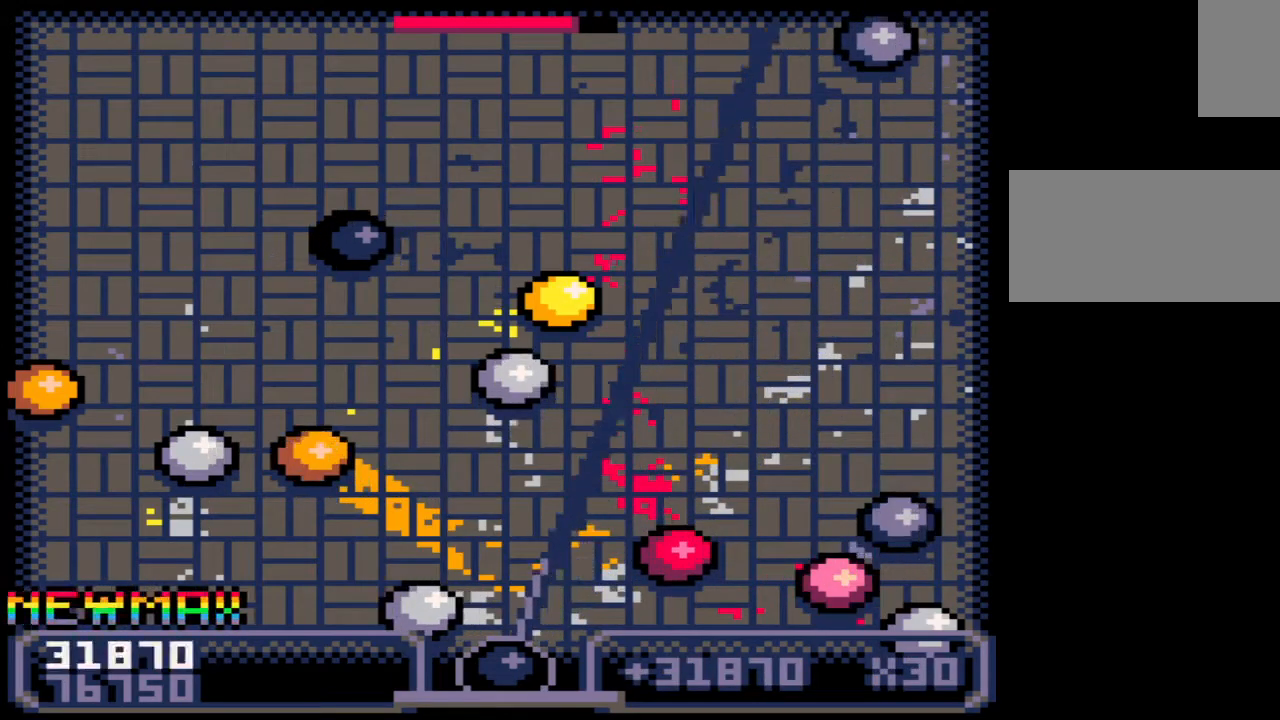
{"keys": ["right"], "mouse": [], "events": [[367, "right", "down"]]}
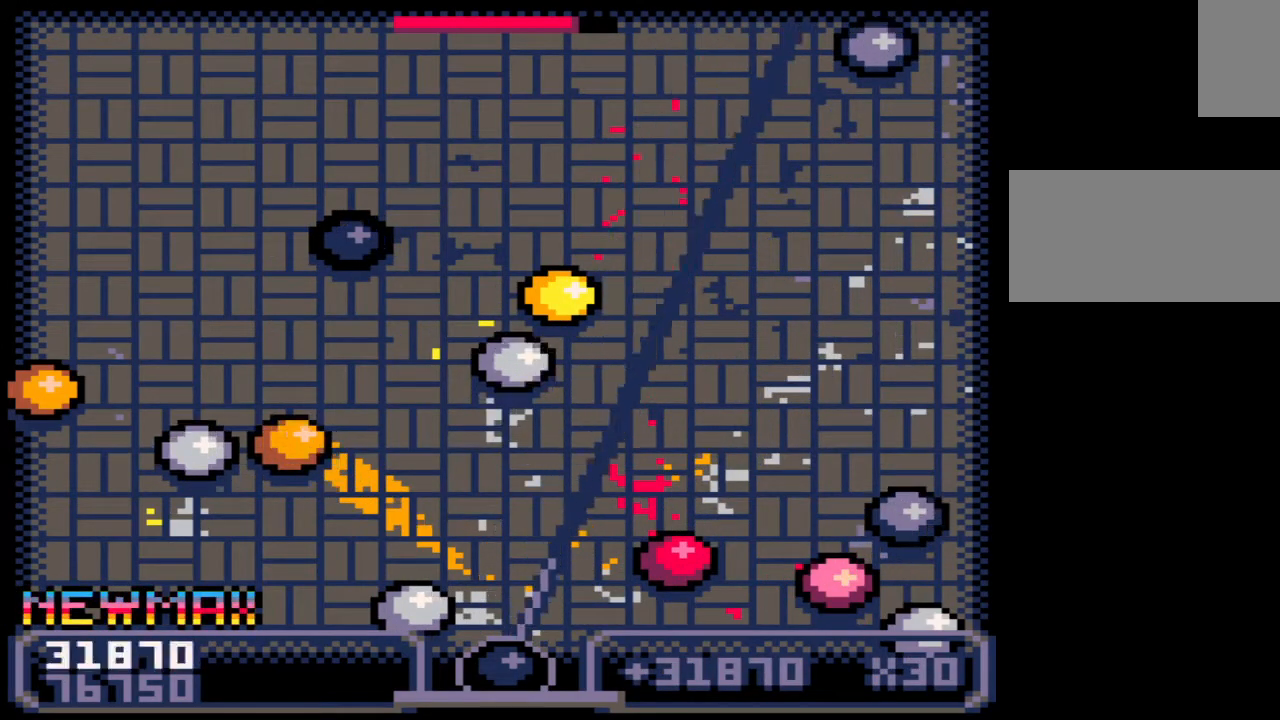
{"keys": [], "mouse": [], "events": [[17, "right", "up"]]}
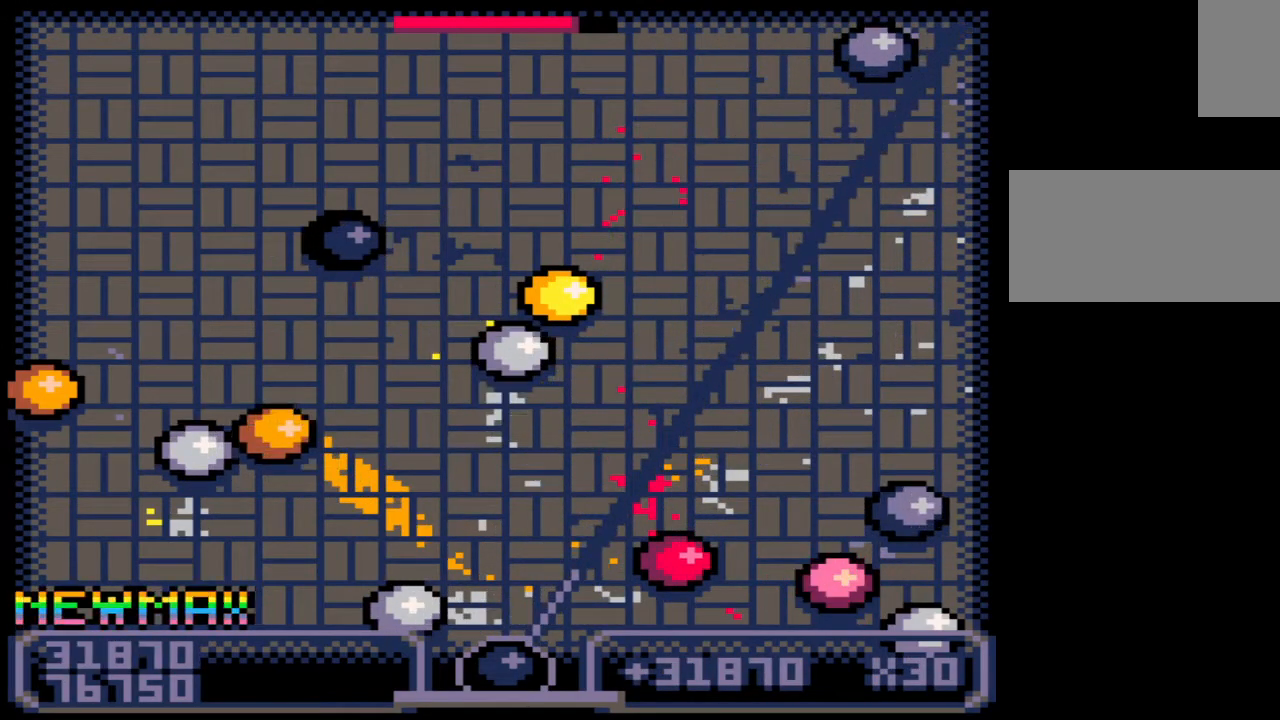
{"keys": [], "mouse": [], "events": [[33, "right", "down"], [117, "right", "up"]]}
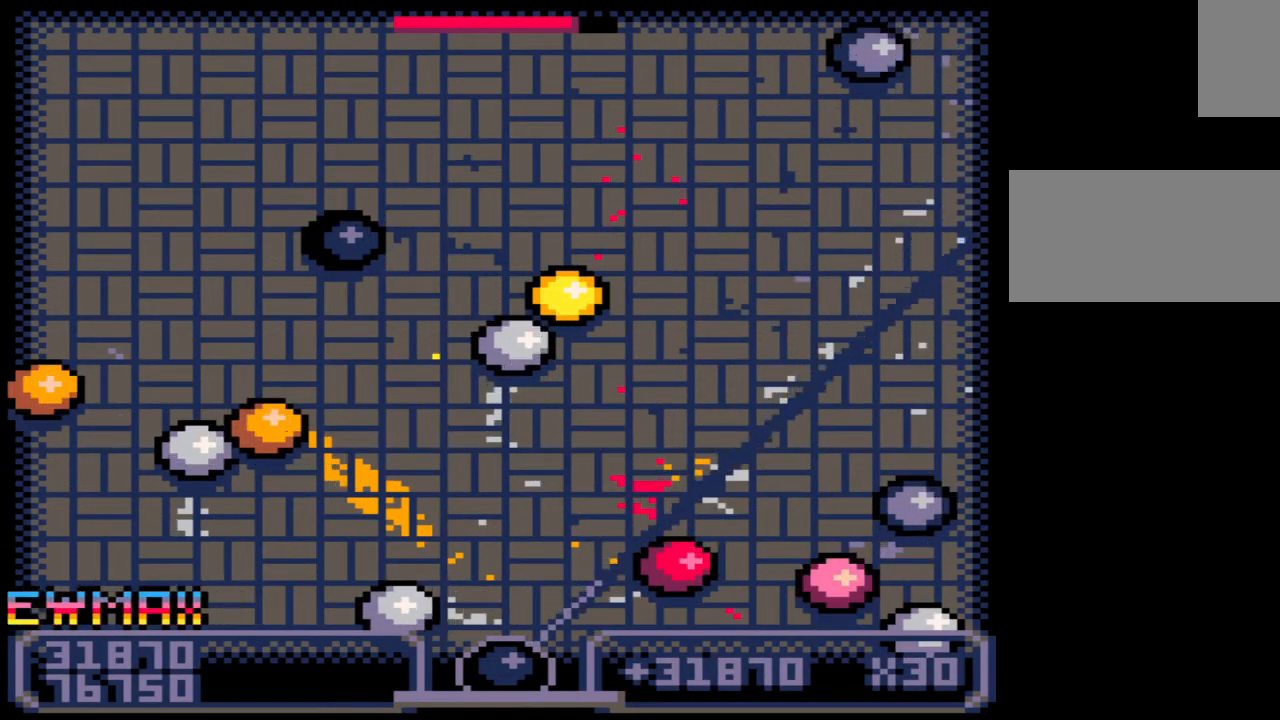
{"keys": [], "mouse": [], "events": [[267, "left", "down"], [317, "left", "up"]]}
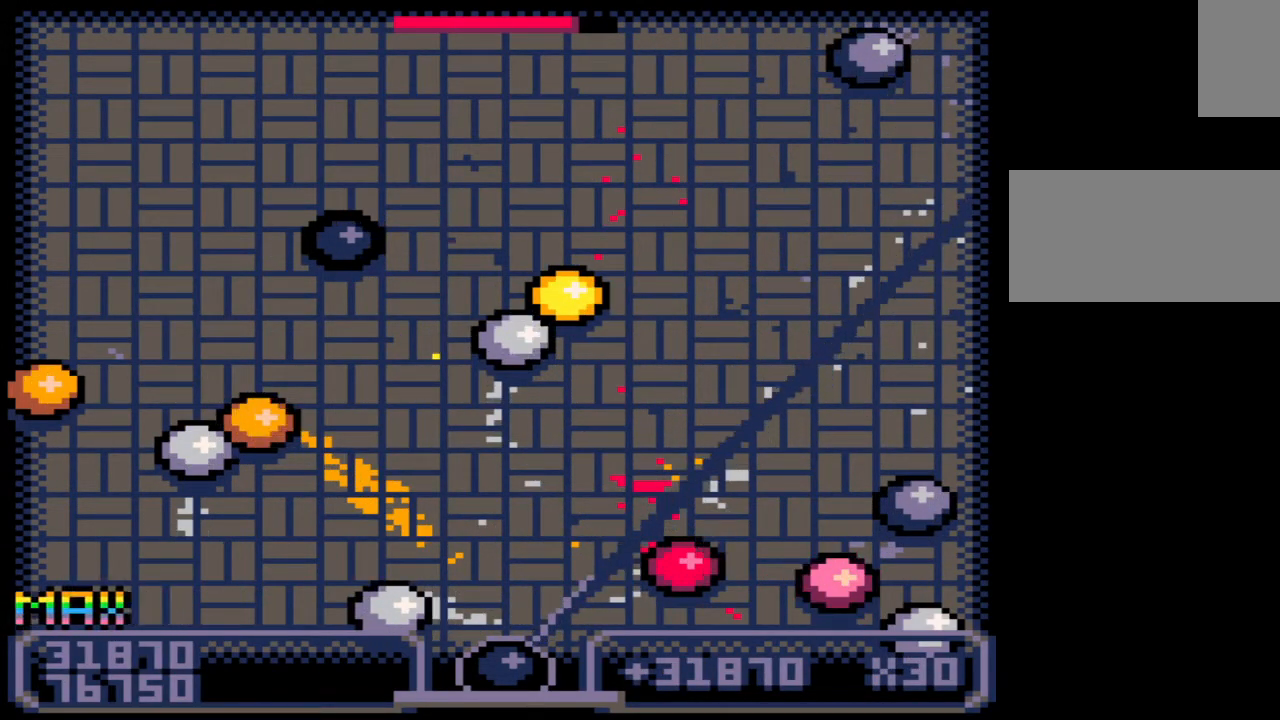
{"keys": [], "mouse": [], "events": [[183, "left", "down"], [267, "left", "up"]]}
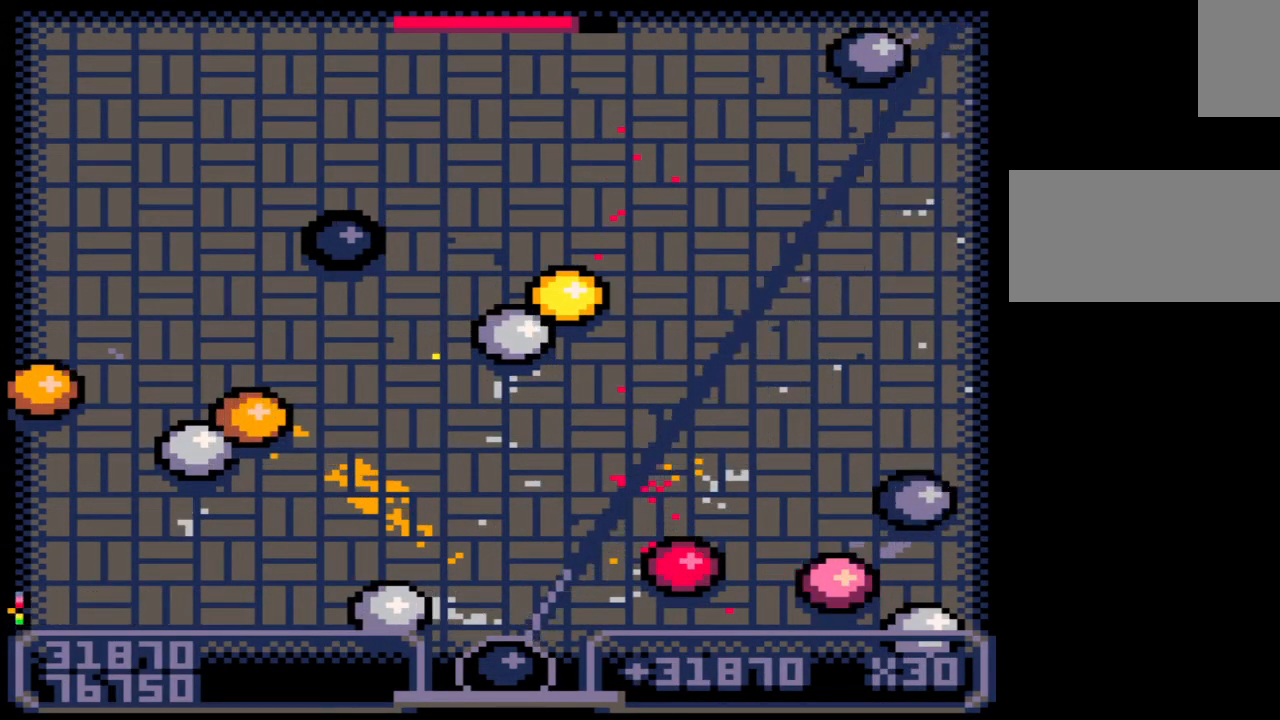
{"keys": [], "mouse": [], "events": []}
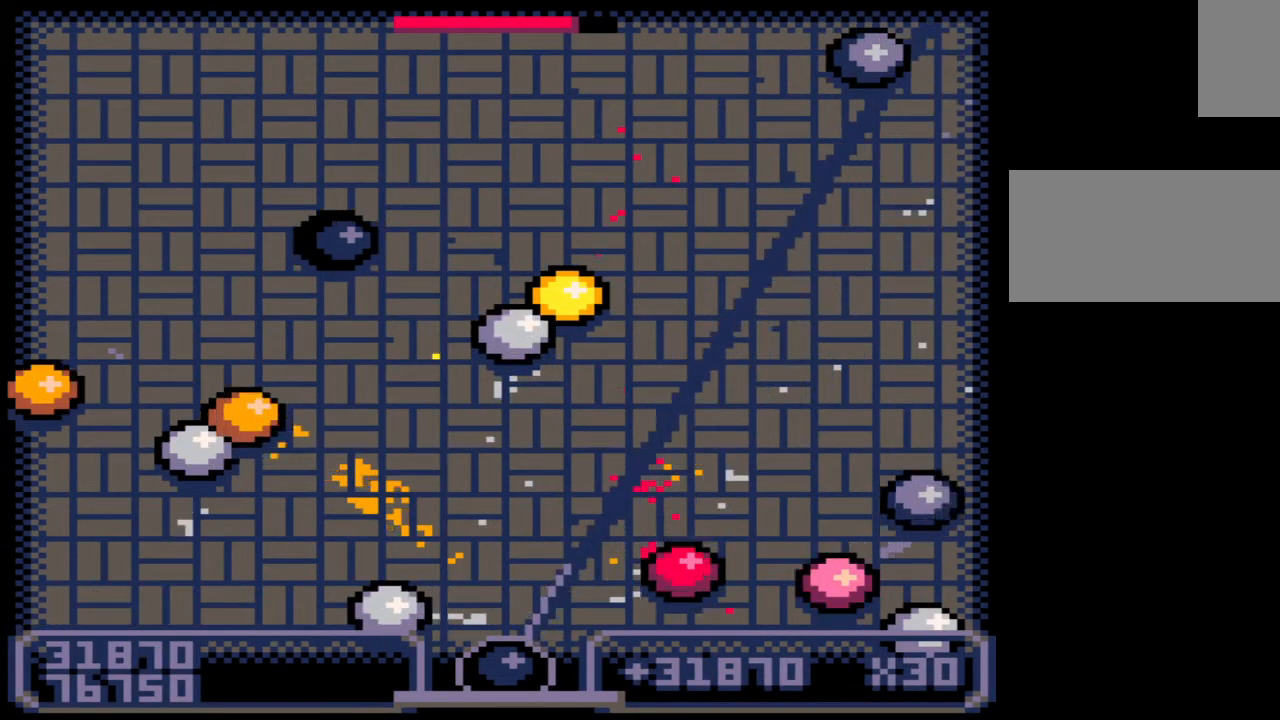
{"keys": [], "mouse": [], "events": []}
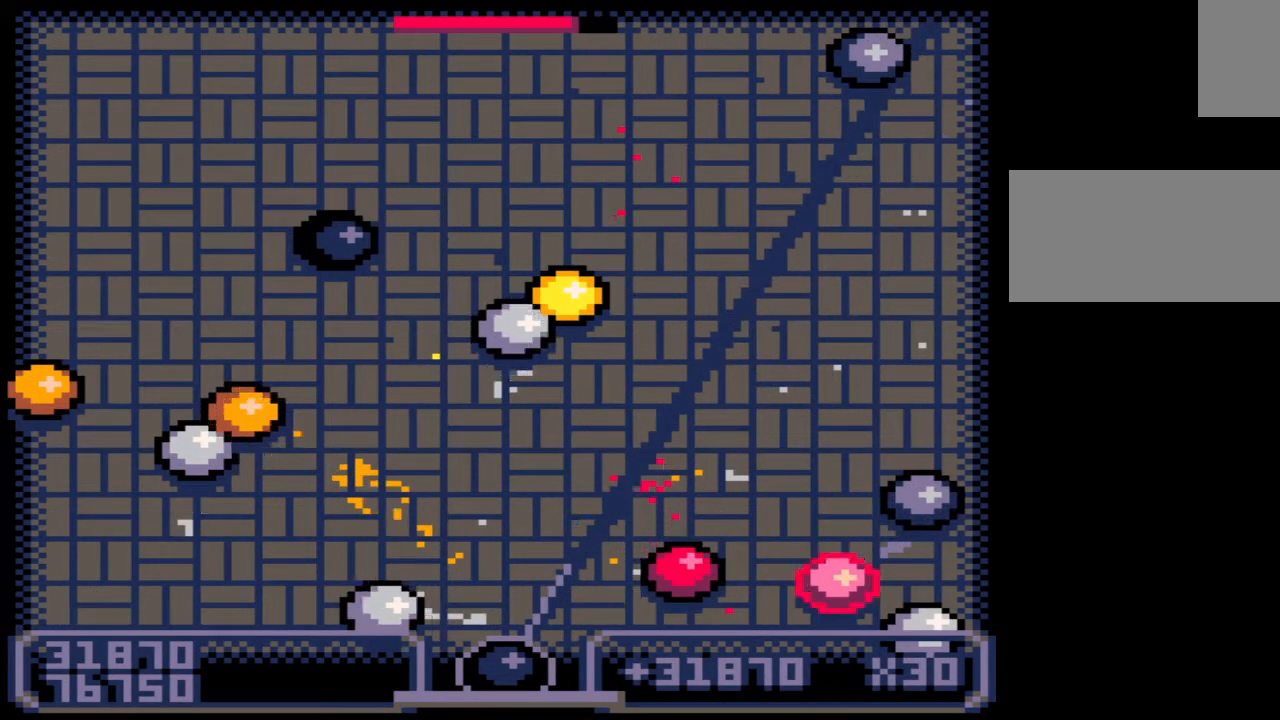
{"keys": [], "mouse": [], "events": [[250, "right", "down"], [333, "right", "up"]]}
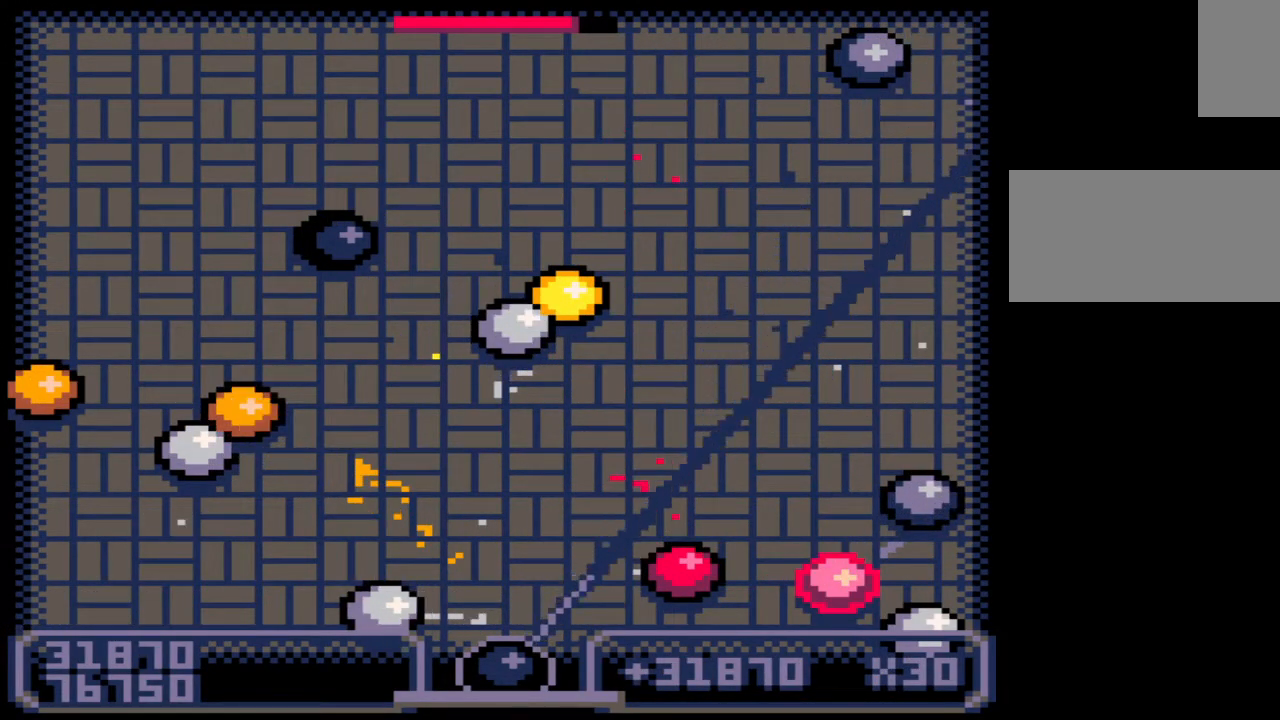
{"keys": [], "mouse": [], "events": [[250, "left", "down"], [500, "left", "up"]]}
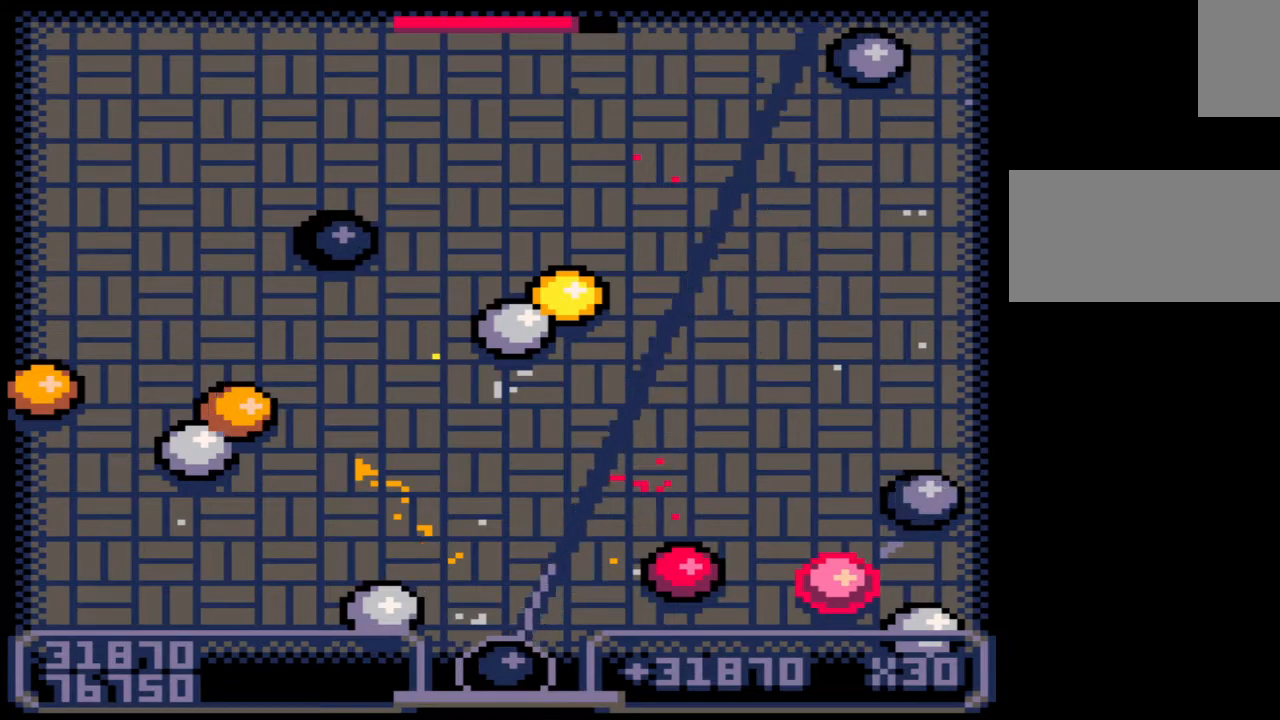
{"keys": ["left"], "mouse": [], "events": [[350, "left", "down"]]}
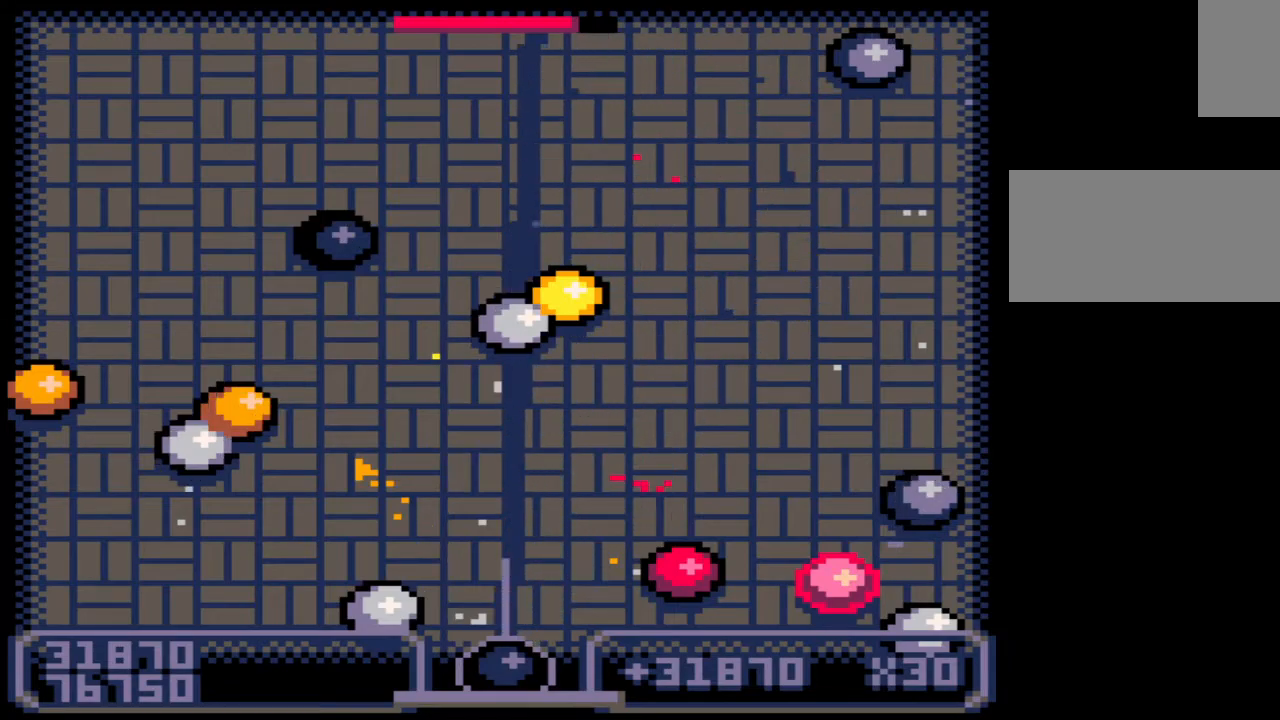
{"keys": [], "mouse": [], "events": [[17, "left", "up"]]}